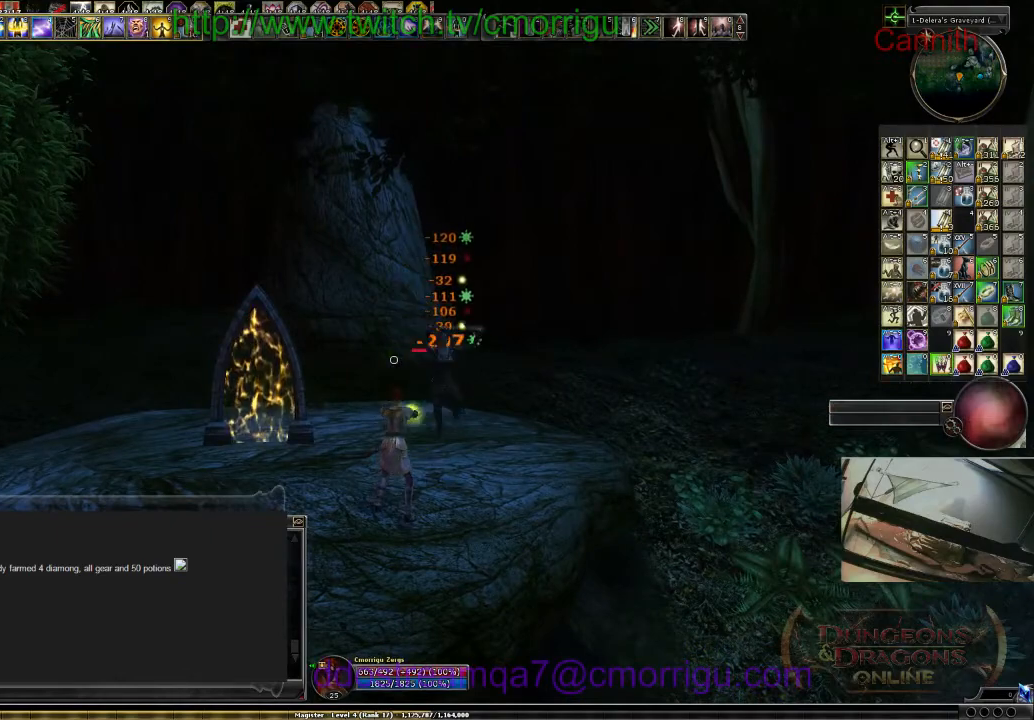
Gameplay with keyboard; each line is a JSON object with the keys held at the frame after it. "events" lists presses ("down") and releases ("up") of ".", "/", "0", "1", "2", "3", "4", "5", "6", "7", "8", "9", "a", "b", "backslash", "backspace", "c", "caps_lock", "comma", "ctrl_l", "ctrl_r", "d", "e", "equals", "escape", "f", "f1", "f10", "f11", "f12", "f2", "f3", "f4", "f5", "f6", "f7", "f8", "f9", "g", "h", "i", "j", "k", "l", "lbracket", "m", "minus", "n", "o", "p", "q", "quote", "r", "rbracket", "return", "s", "semicolon", "shift_l", "shift_r", "space", "t", "tab", "tilde", "u", "v", "w", "x", "y" and "z" between this image and that frame as [ms after this image, input, new state], when the widget could be followed in between. No other keys are recorded. Mouse input is not recorded.
{"keys": [], "events": [[33, "a", "down"], [467, "a", "up"]]}
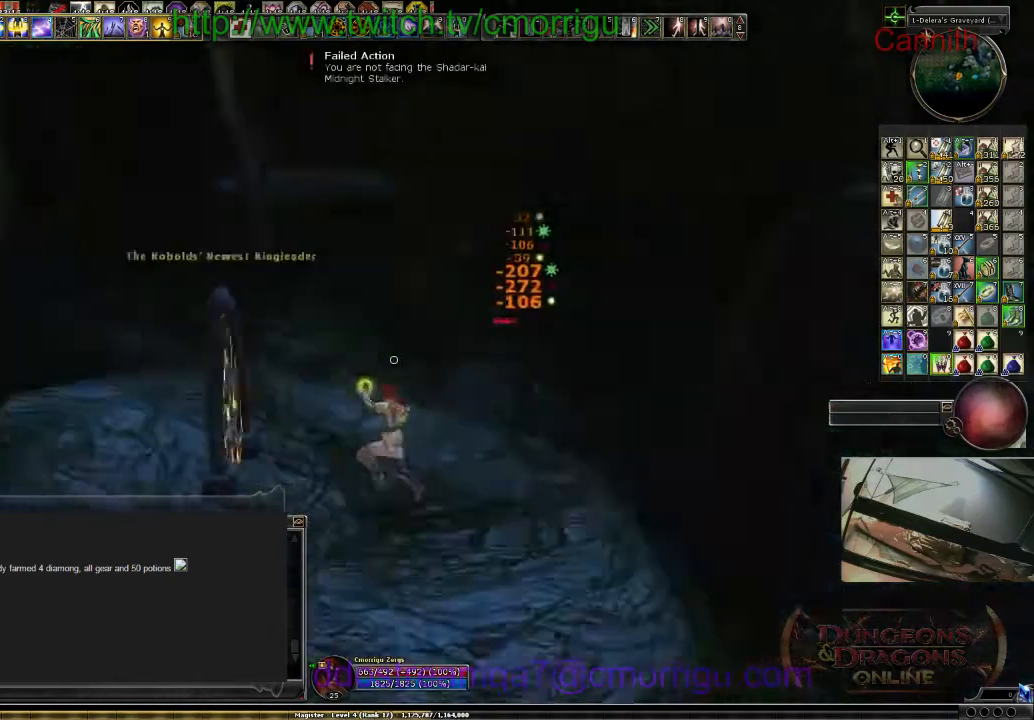
{"keys": ["s"], "events": [[367, "s", "down"]]}
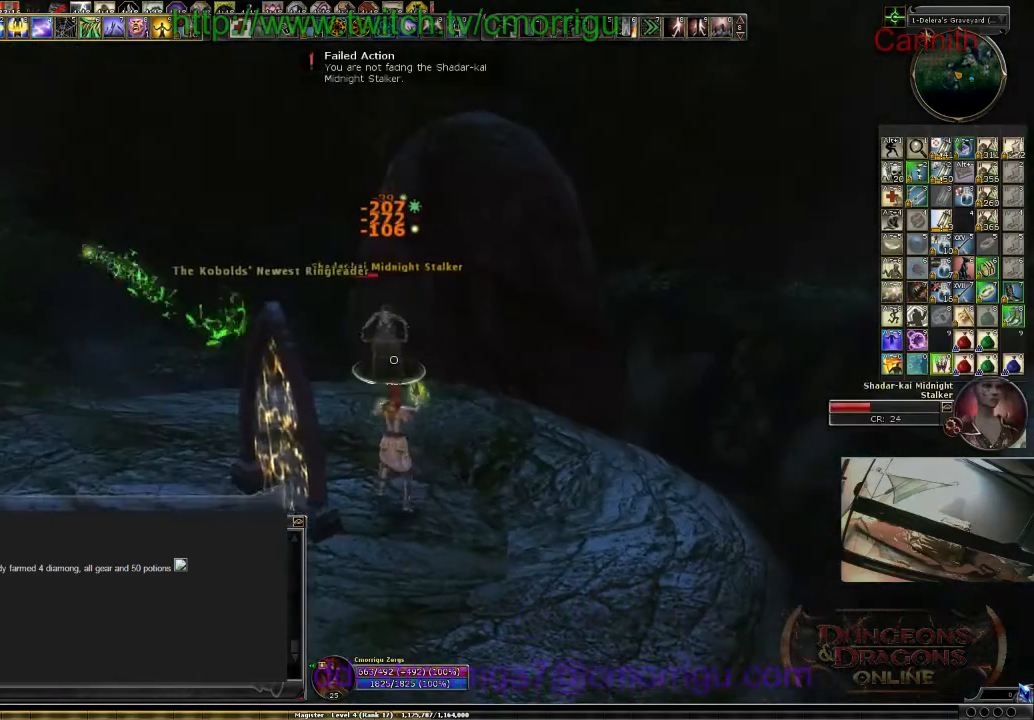
{"keys": ["a", "s"], "events": [[33, "s", "up"], [367, "s", "down"], [500, "a", "down"]]}
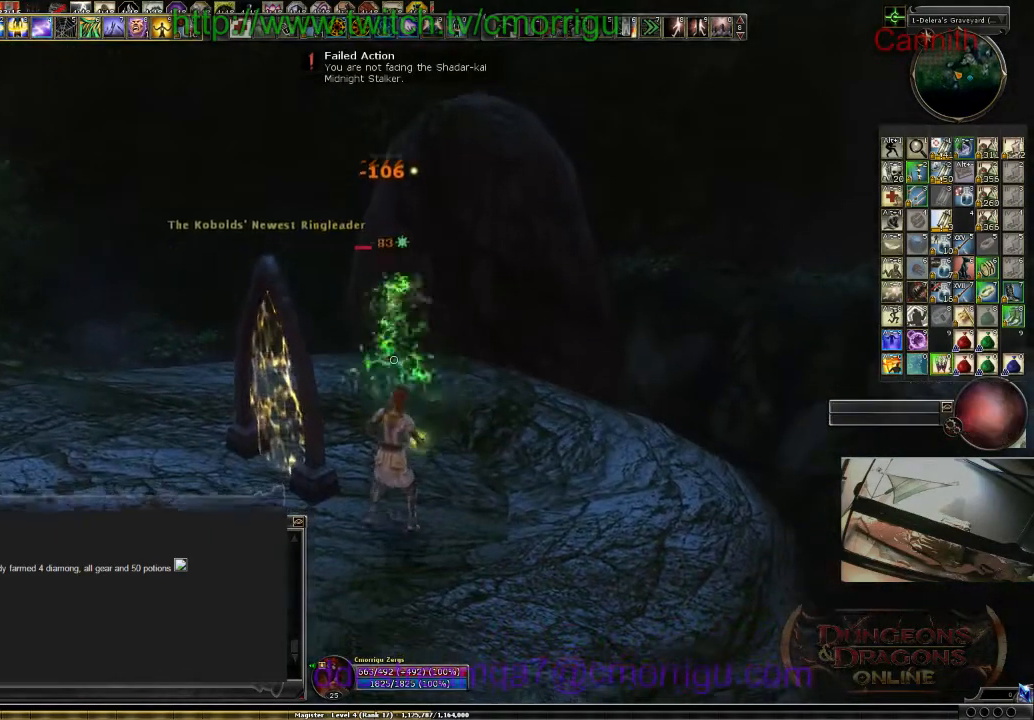
{"keys": [], "events": [[133, "a", "up"], [200, "s", "up"]]}
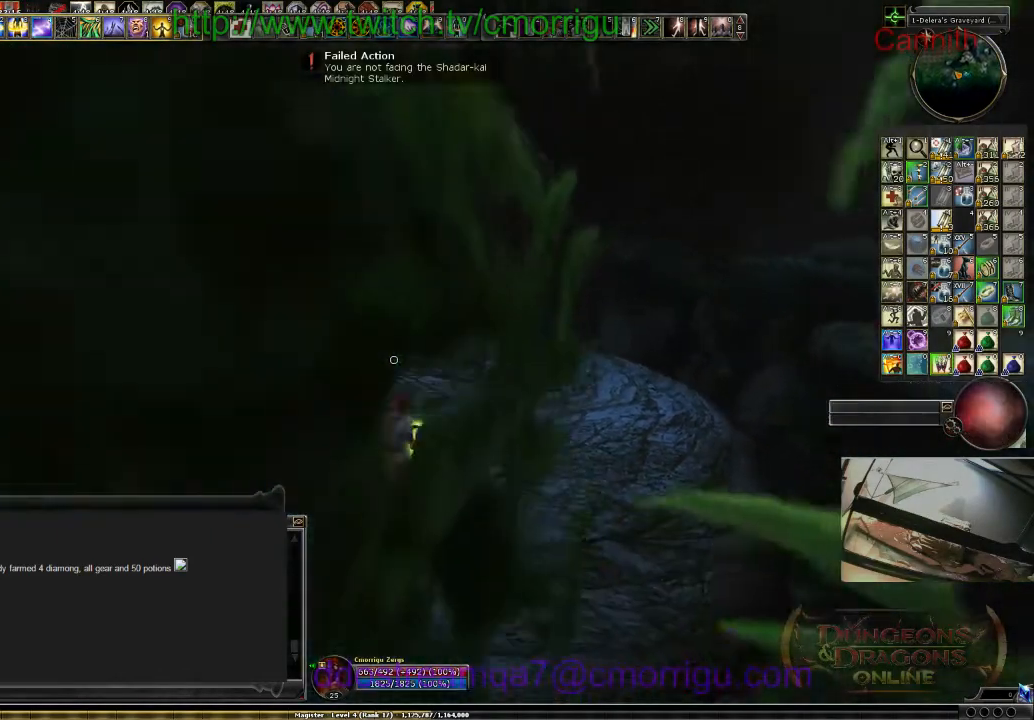
{"keys": [], "events": [[167, "d", "down"], [233, "d", "up"]]}
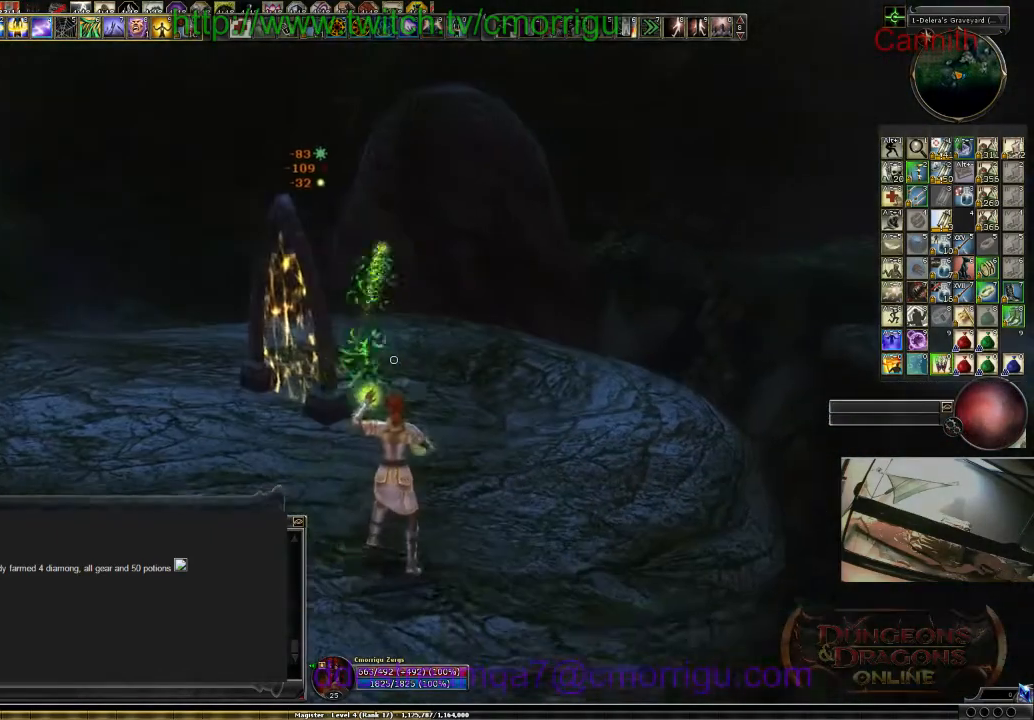
{"keys": ["d", "w"], "events": [[133, "w", "down"], [300, "d", "down"]]}
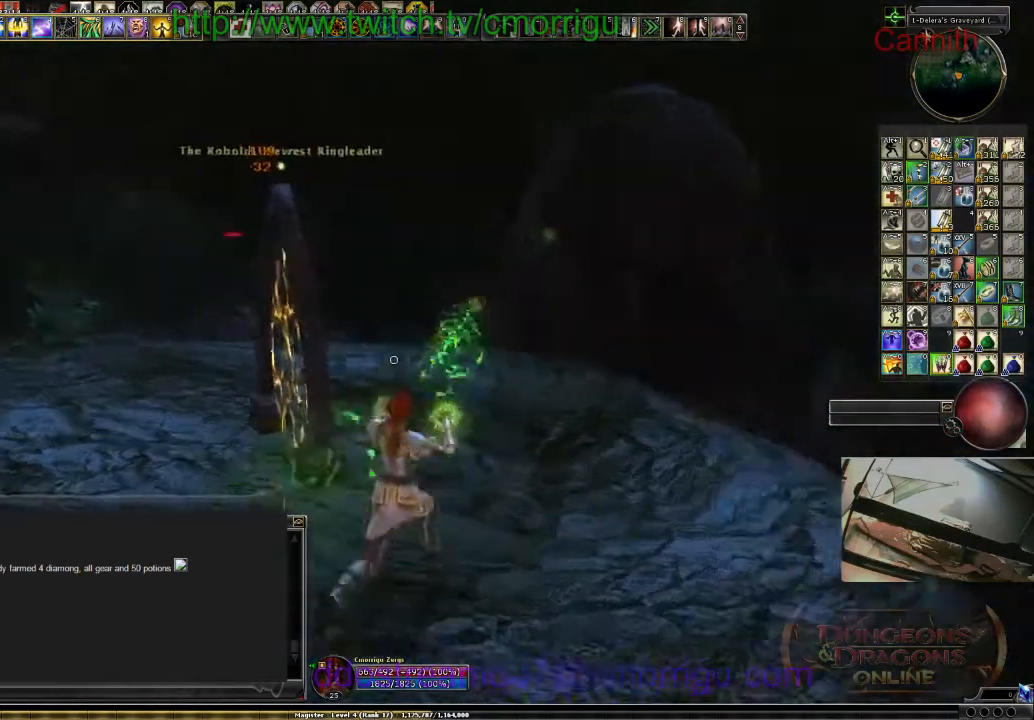
{"keys": [], "events": [[200, "w", "up"], [233, "d", "up"]]}
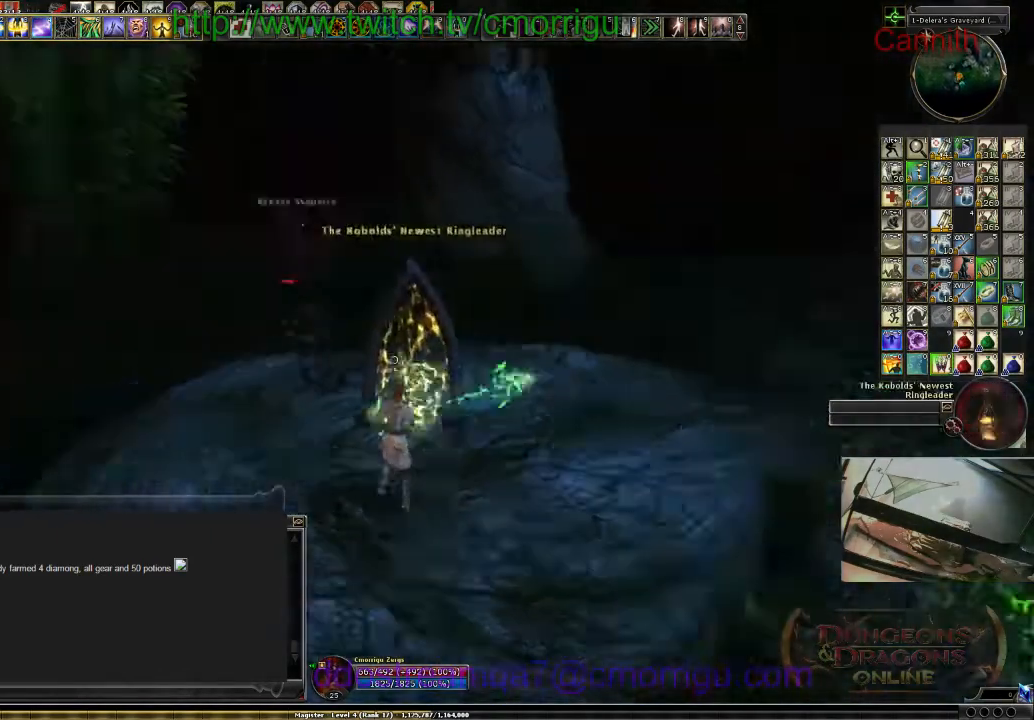
{"keys": ["s"], "events": [[367, "s", "down"]]}
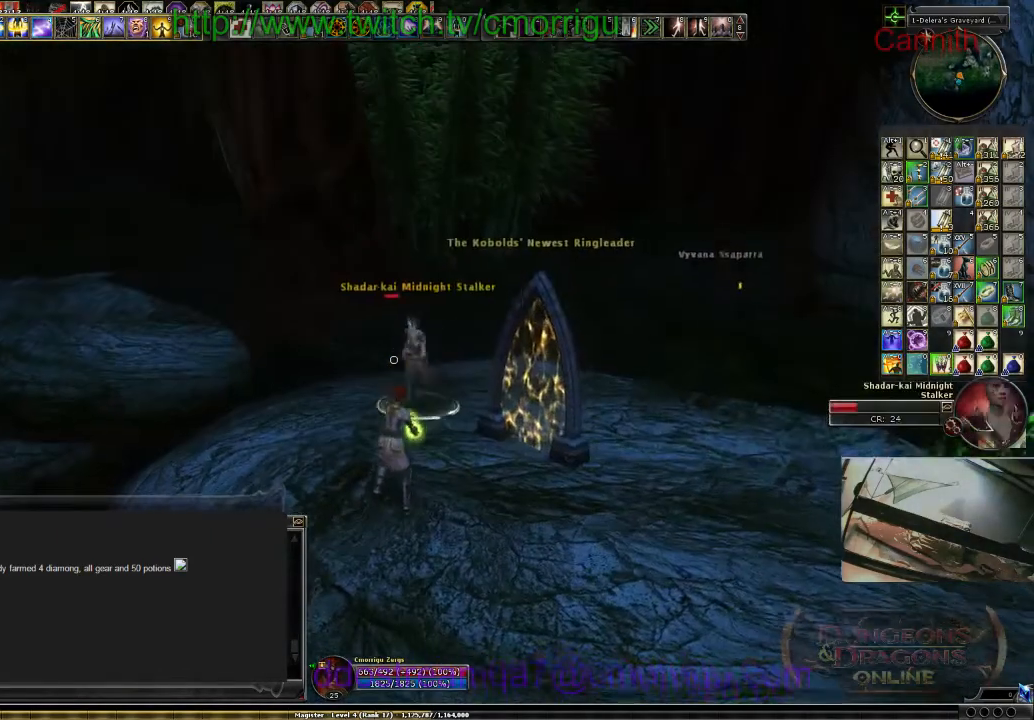
{"keys": ["d"], "events": [[133, "s", "up"], [200, "d", "down"]]}
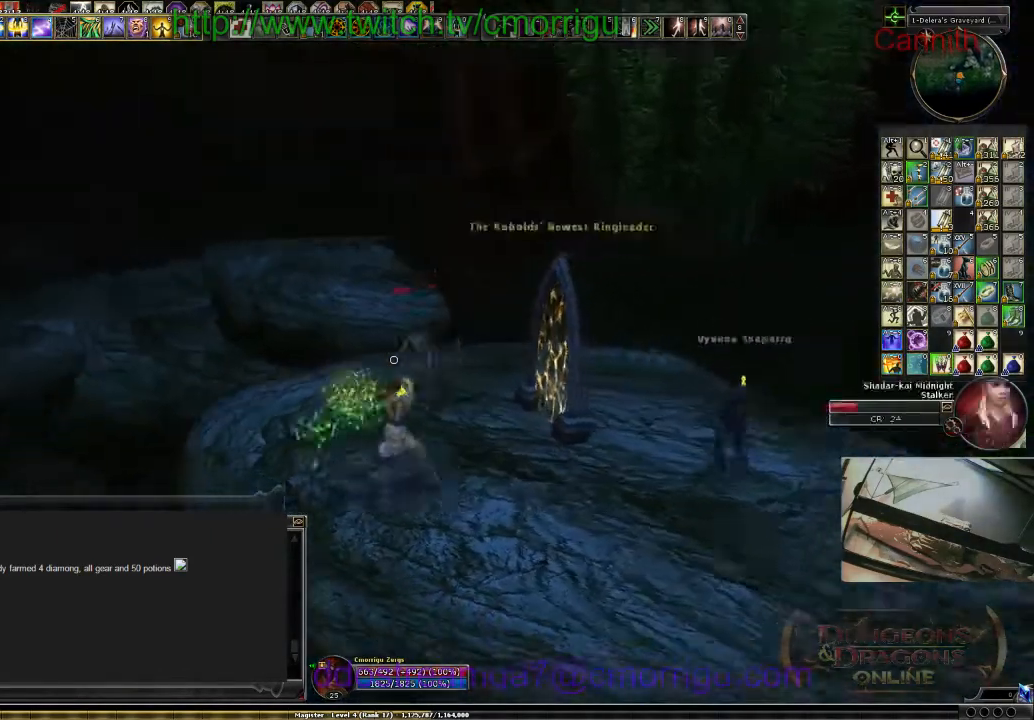
{"keys": ["s"], "events": [[200, "d", "up"], [267, "s", "down"]]}
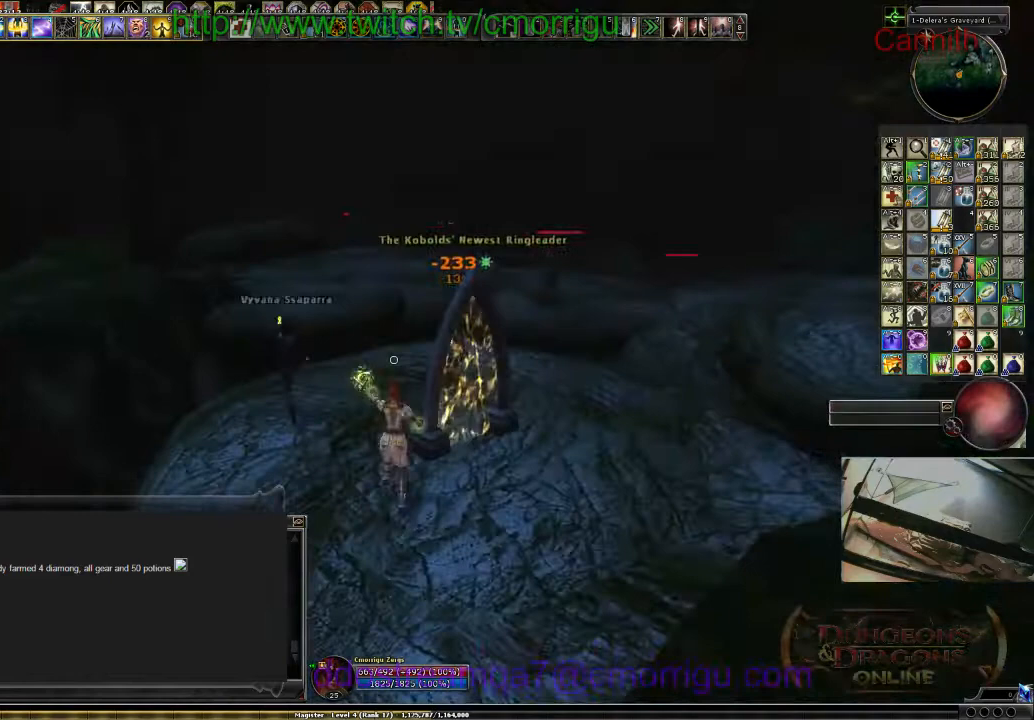
{"keys": [], "events": [[167, "a", "down"], [200, "s", "up"], [333, "a", "up"]]}
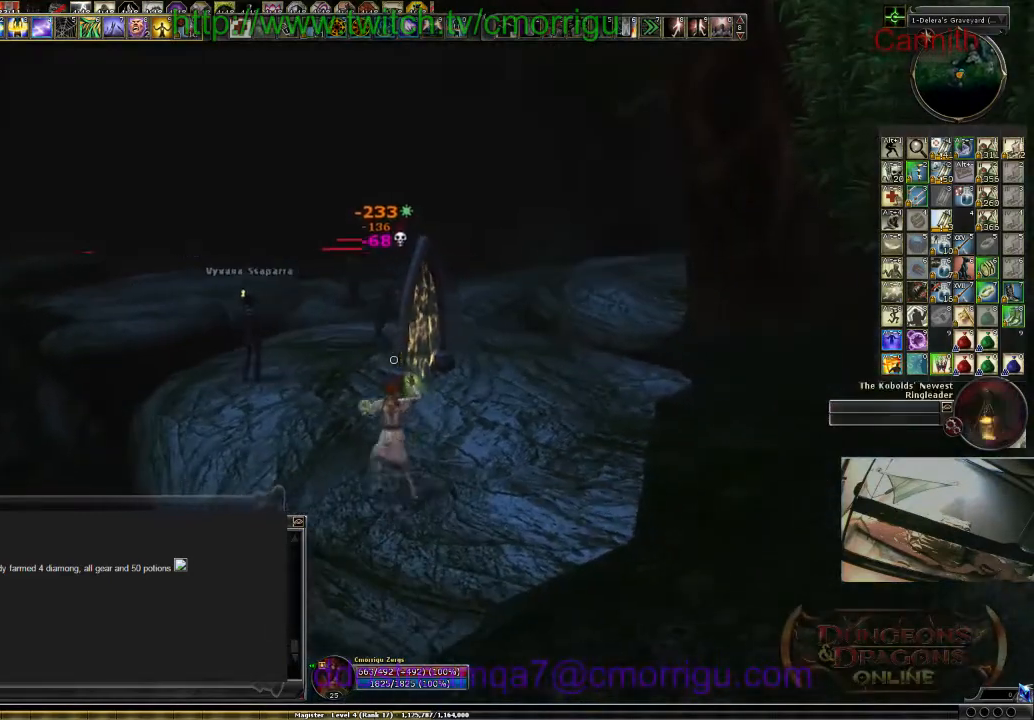
{"keys": [], "events": [[67, "w", "down"], [200, "a", "down"], [367, "a", "up"], [433, "w", "up"]]}
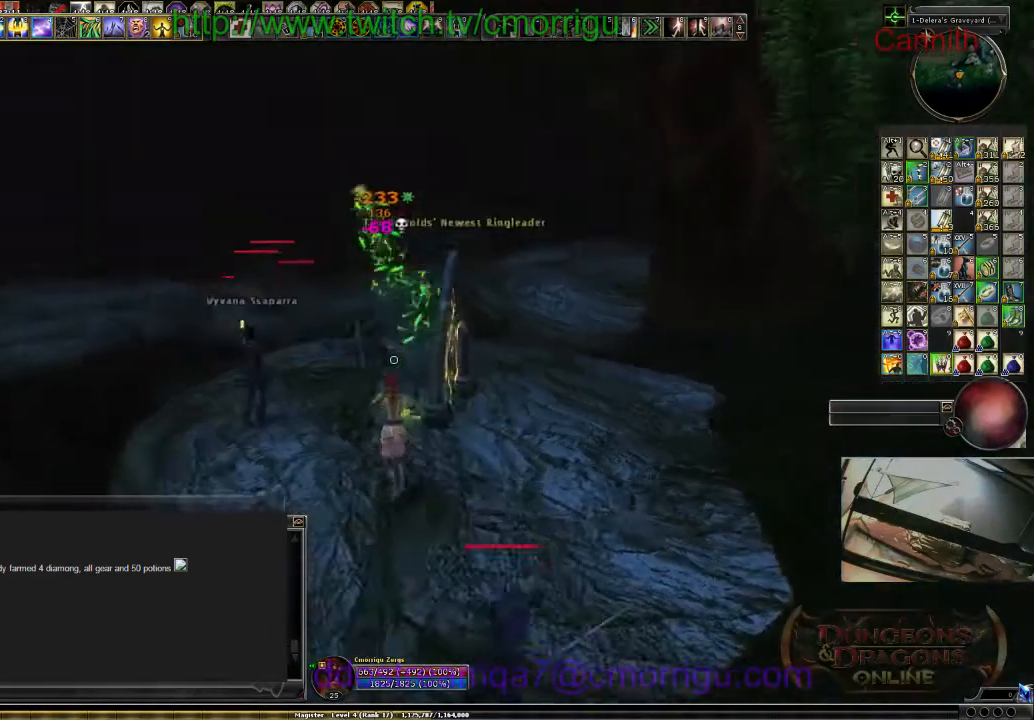
{"keys": ["a"], "events": [[433, "a", "down"]]}
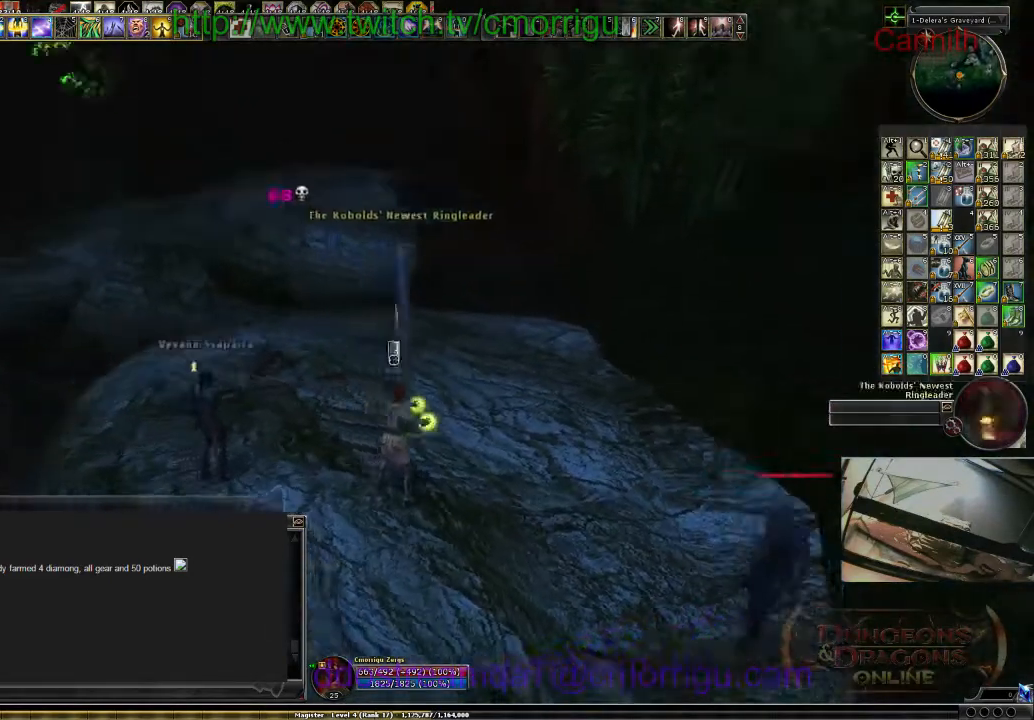
{"keys": ["a"], "events": [[133, "a", "up"], [400, "a", "down"]]}
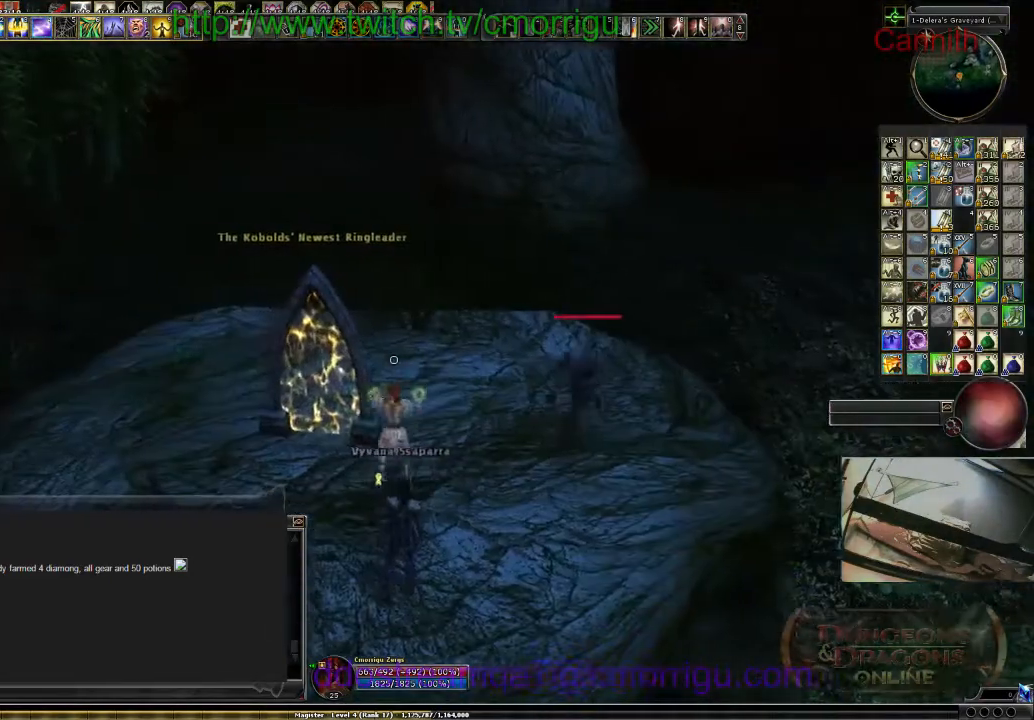
{"keys": [], "events": [[67, "a", "up"]]}
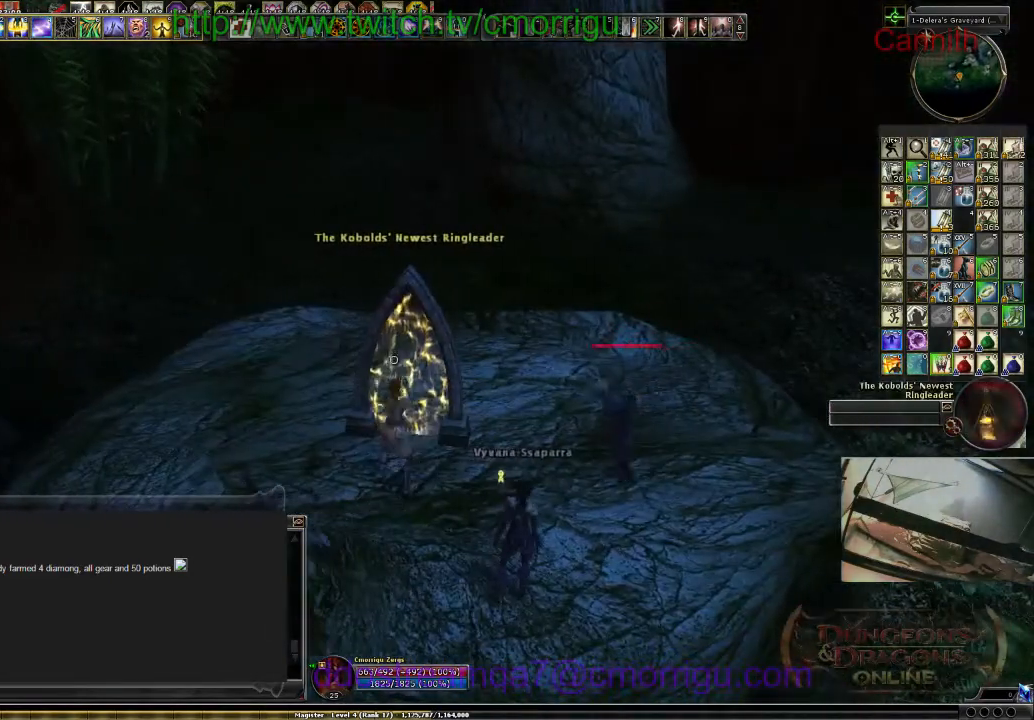
{"keys": [], "events": []}
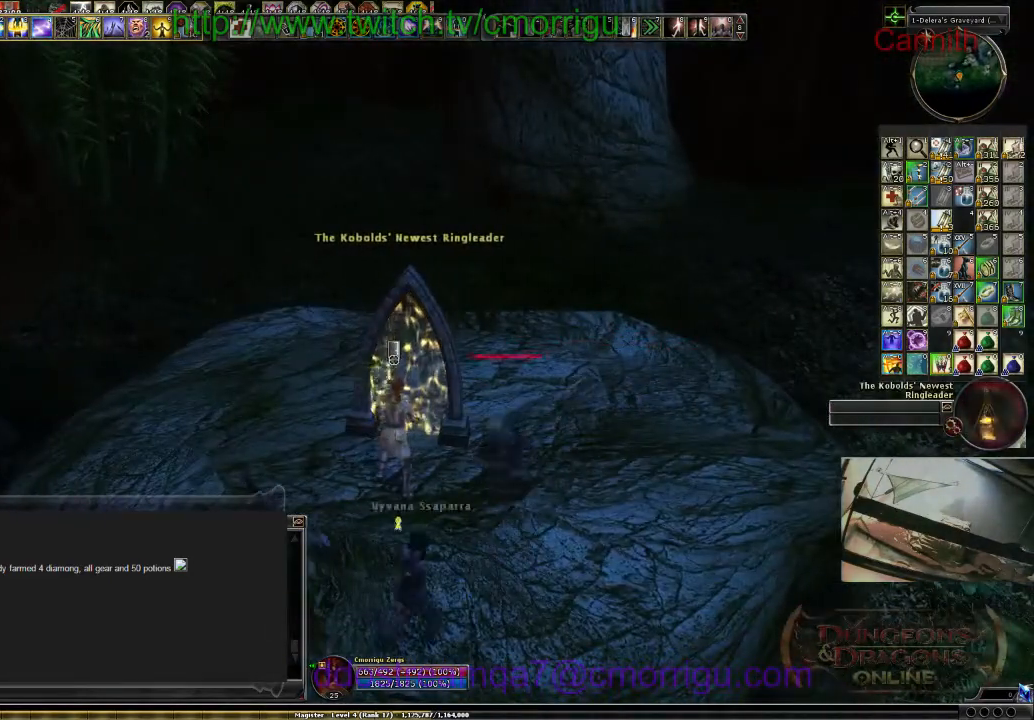
{"keys": [], "events": []}
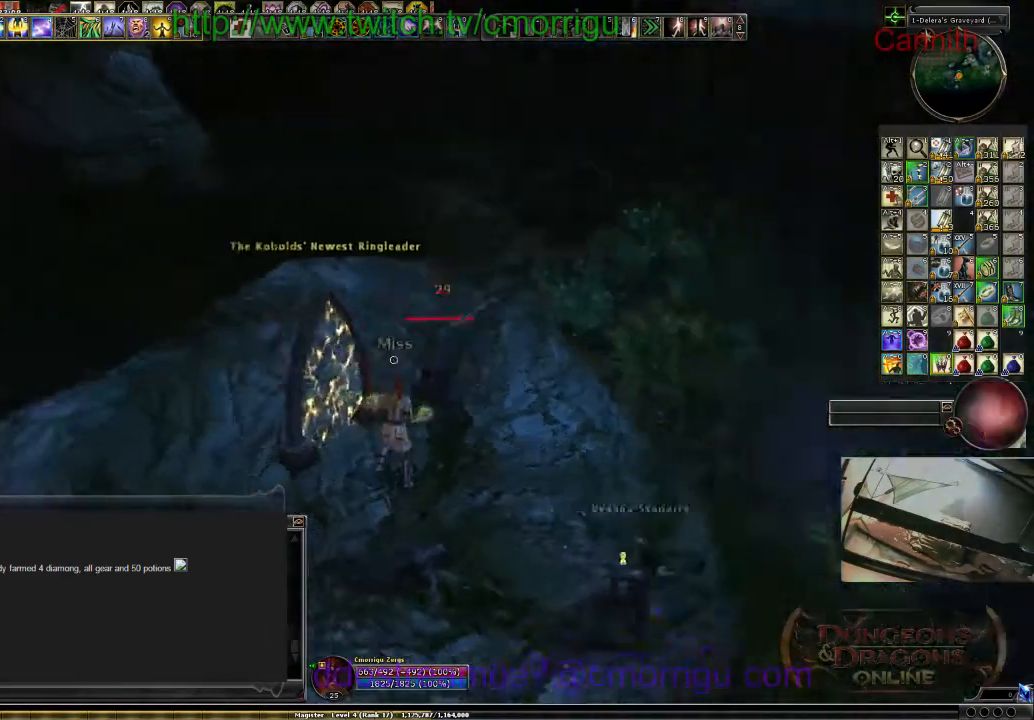
{"keys": [], "events": [[67, "s", "down"], [233, "s", "up"]]}
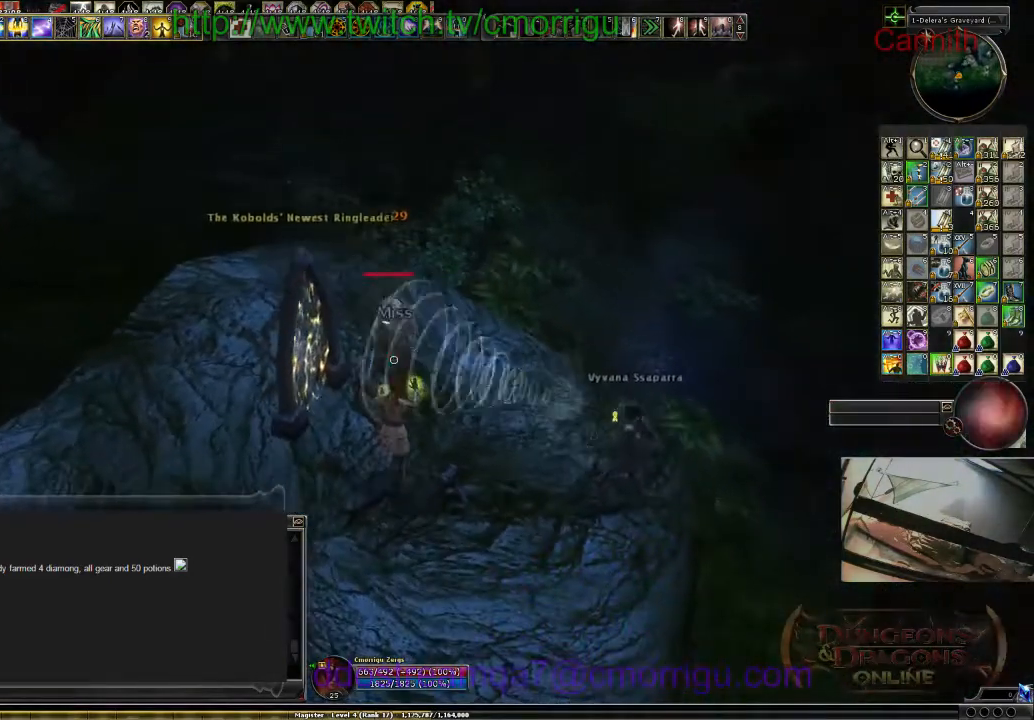
{"keys": [], "events": []}
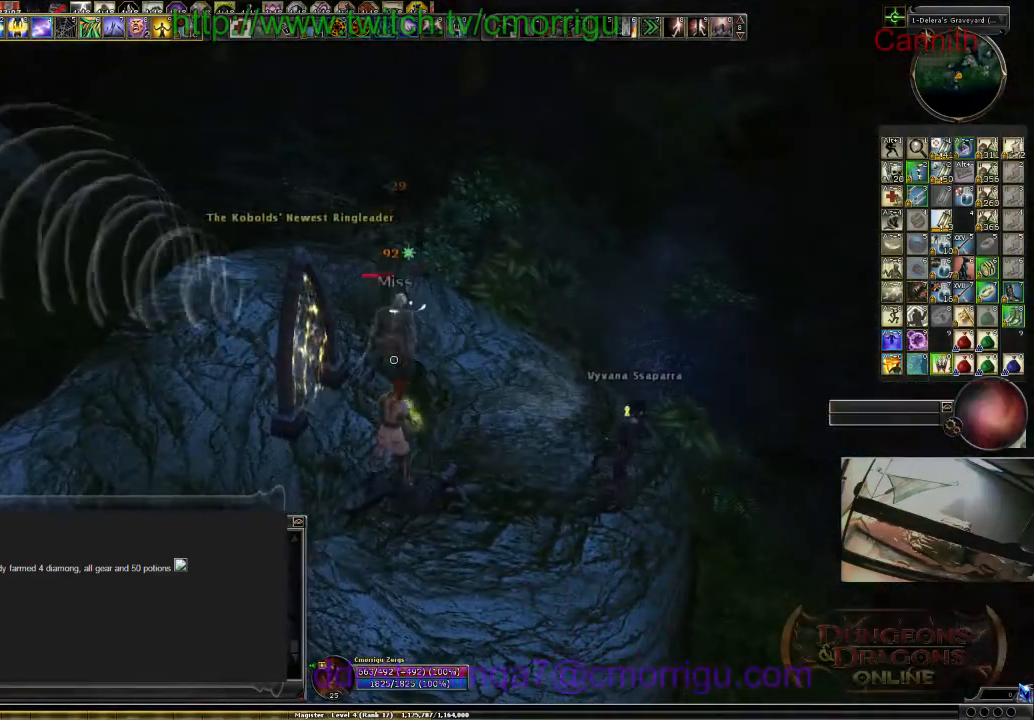
{"keys": [], "events": []}
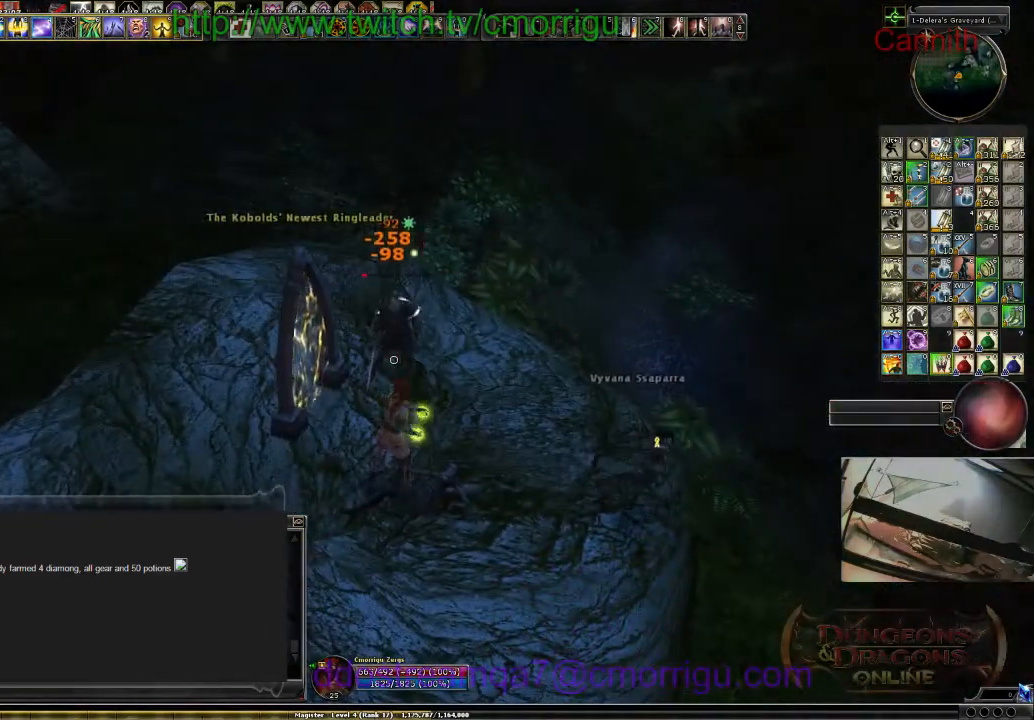
{"keys": [], "events": []}
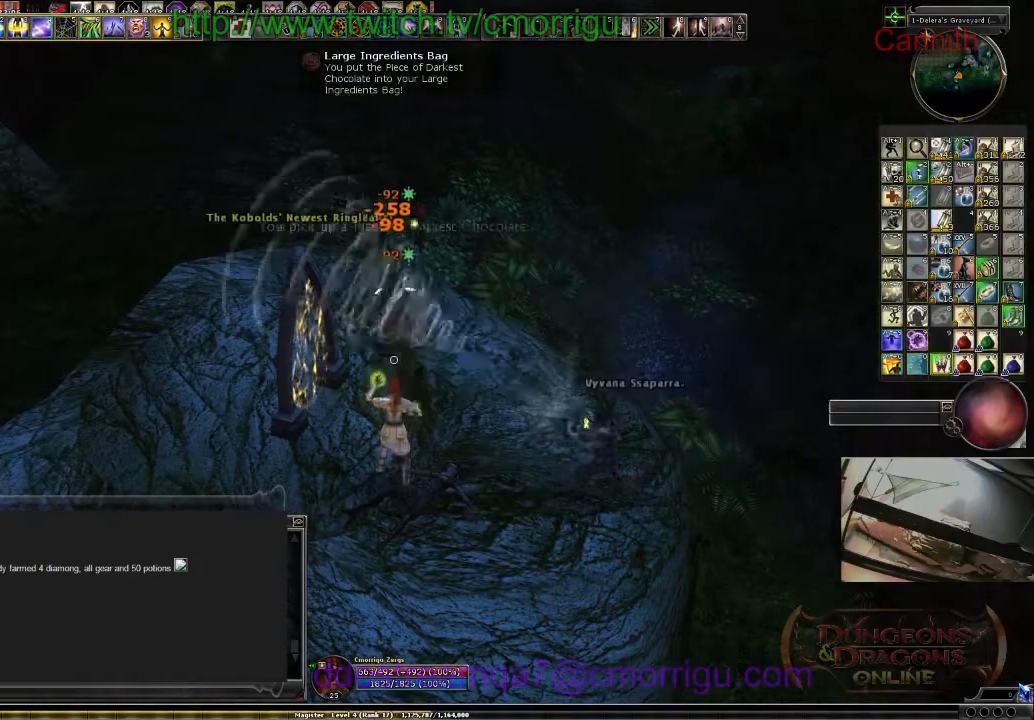
{"keys": ["d"], "events": [[500, "d", "down"]]}
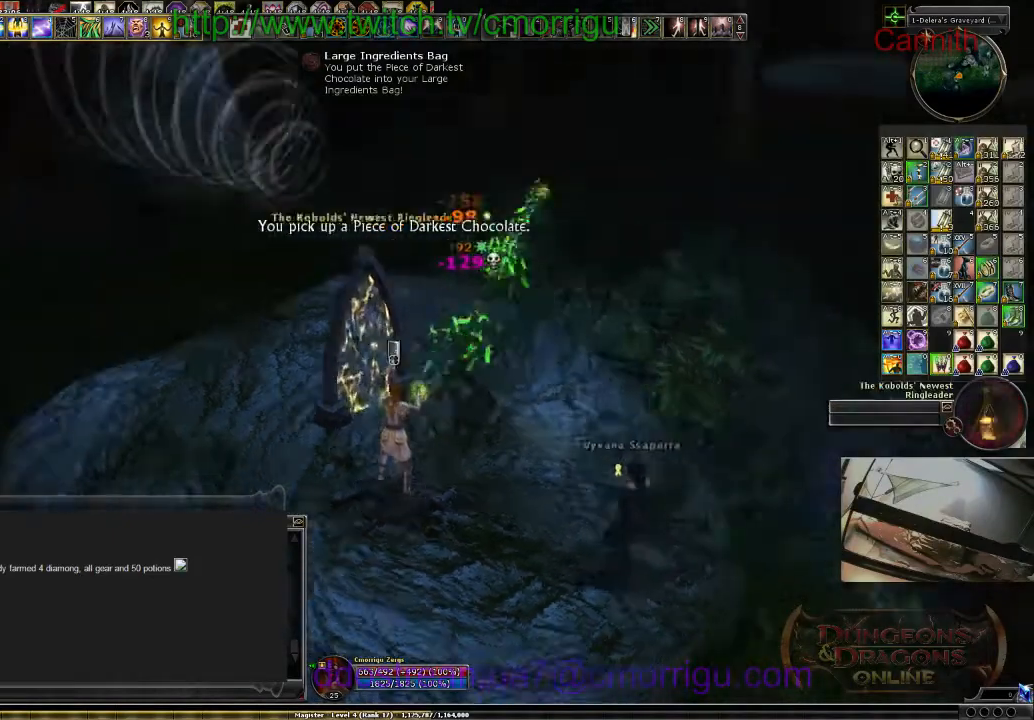
{"keys": [], "events": [[67, "w", "down"], [133, "d", "up"], [133, "w", "up"]]}